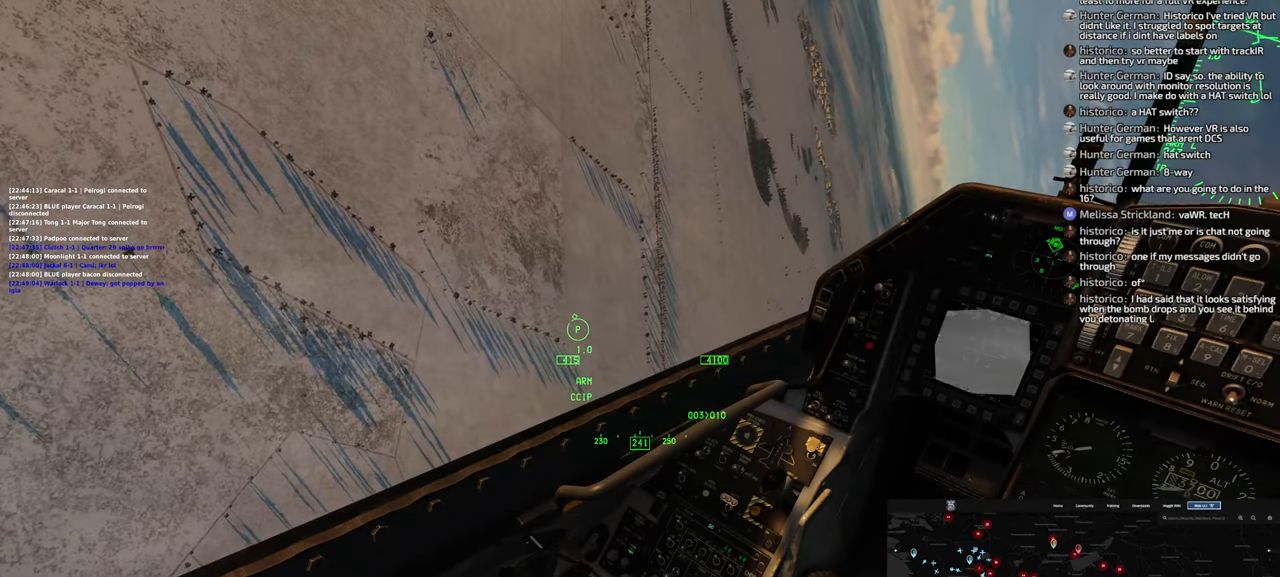
Gameplay with a controller (Xbox layout); each line is a JSON object with the inputs held at the frame after it (dt_ms = milliseconds from this image to that frame). "events" lists button and stick changes between this image and that frame as [ms after this image, input, new state], when the widget could be followed in between.
{"dt_ms": 500, "buttons": [], "left_stick": "center", "right_stick": "up-left", "events": [[117, "right_stick", "up"], [267, "right_stick", "up-left"]]}
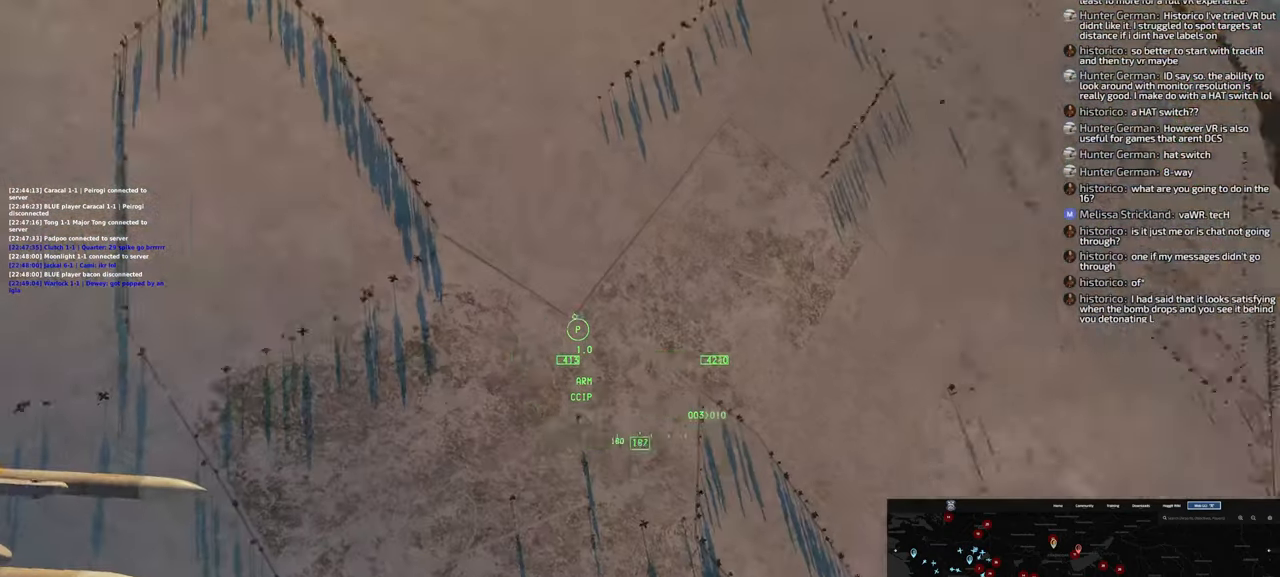
{"dt_ms": 500, "buttons": [], "left_stick": "center", "right_stick": "up-left", "events": [[17, "right_stick", "center"], [200, "right_stick", "left"], [500, "right_stick", "up-left"]]}
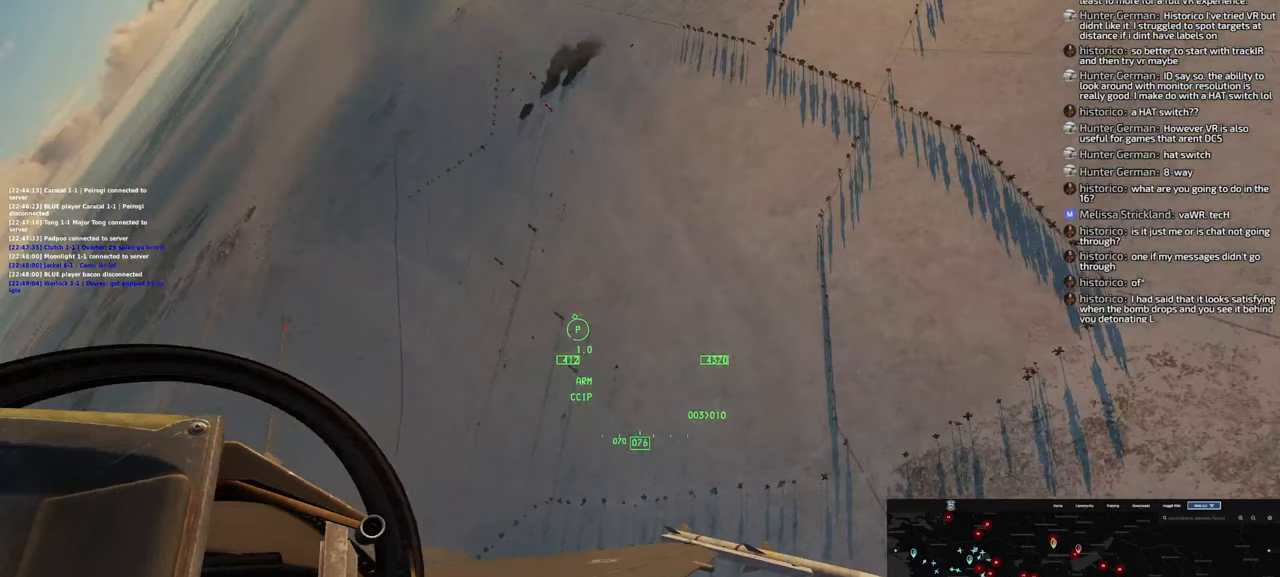
{"dt_ms": 500, "buttons": [], "left_stick": "right", "right_stick": "center", "events": [[383, "right_stick", "center"], [433, "left_stick", "down-right"], [500, "left_stick", "right"]]}
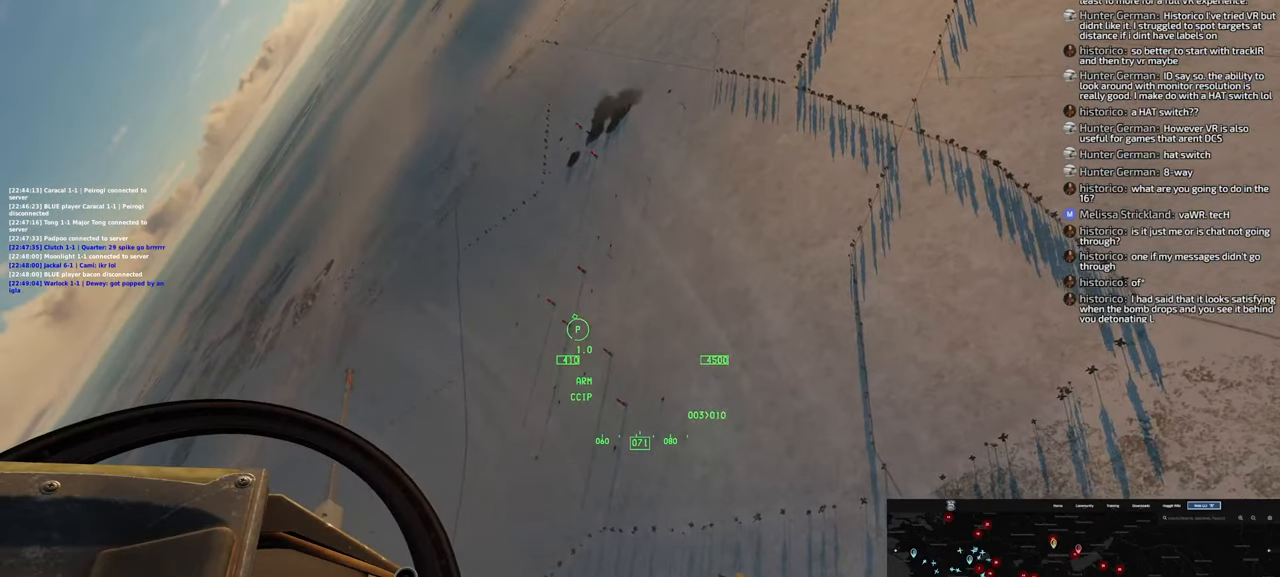
{"dt_ms": 500, "buttons": [], "left_stick": "right", "right_stick": "center", "events": []}
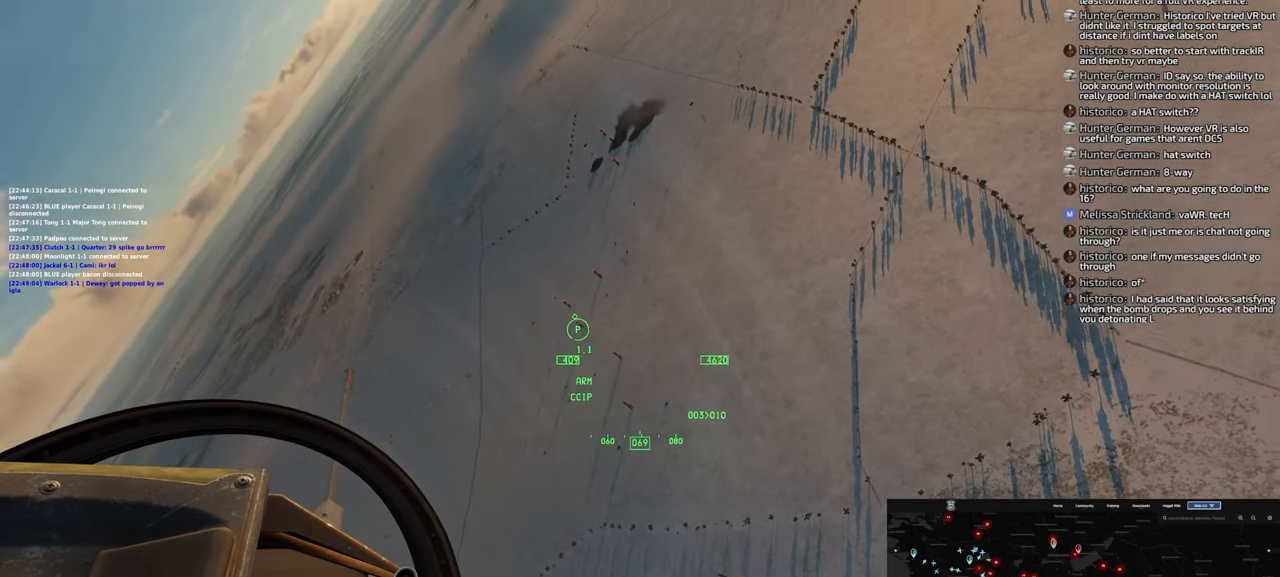
{"dt_ms": 500, "buttons": [], "left_stick": "right", "right_stick": "right", "events": [[200, "right_stick", "right"]]}
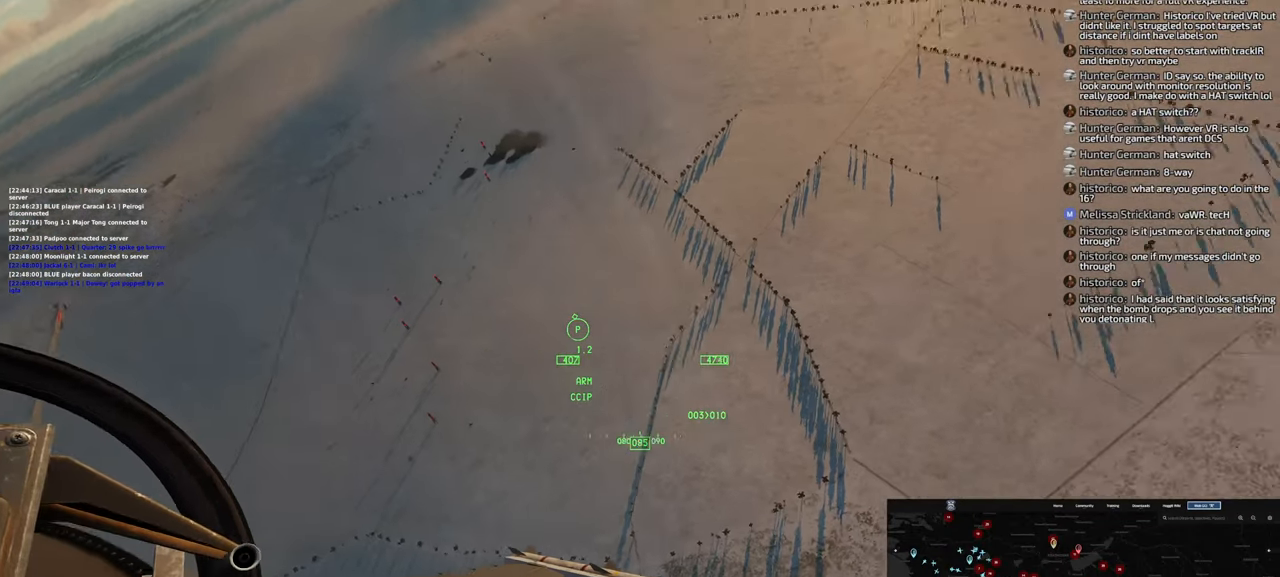
{"dt_ms": 500, "buttons": [], "left_stick": "center", "right_stick": "center", "events": [[50, "right_stick", "center"], [133, "left_stick", "down-right"], [267, "left_stick", "center"]]}
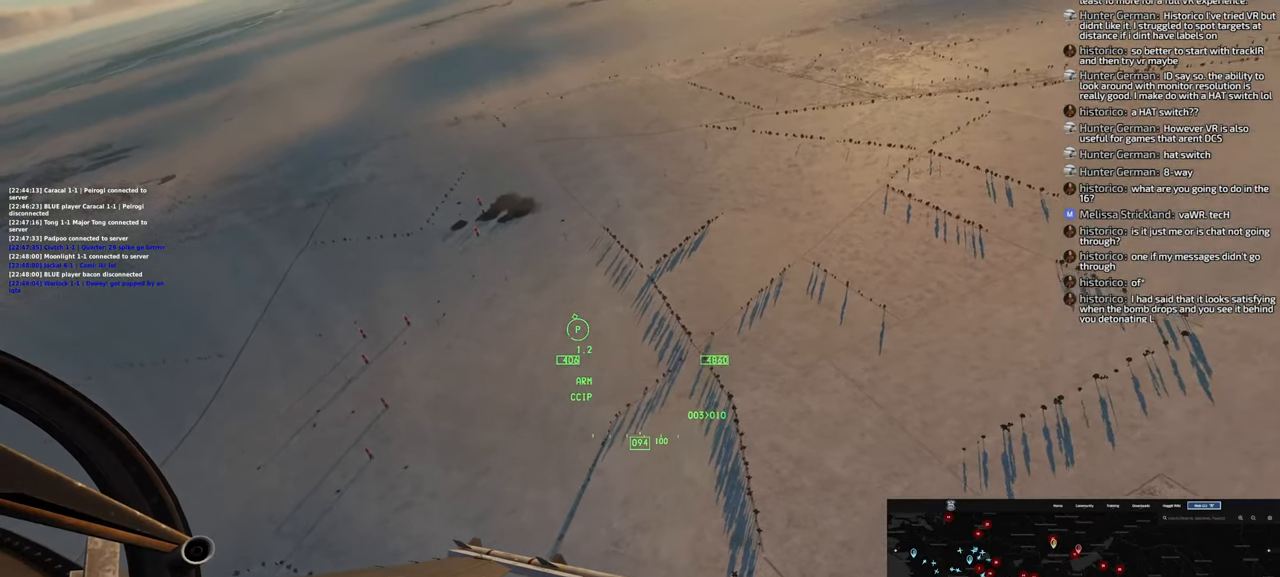
{"dt_ms": 500, "buttons": ["L1"], "left_stick": "down-right", "right_stick": "center", "events": [[100, "L1", "down"], [333, "L1", "up"], [500, "L1", "down"], [500, "left_stick", "down-right"]]}
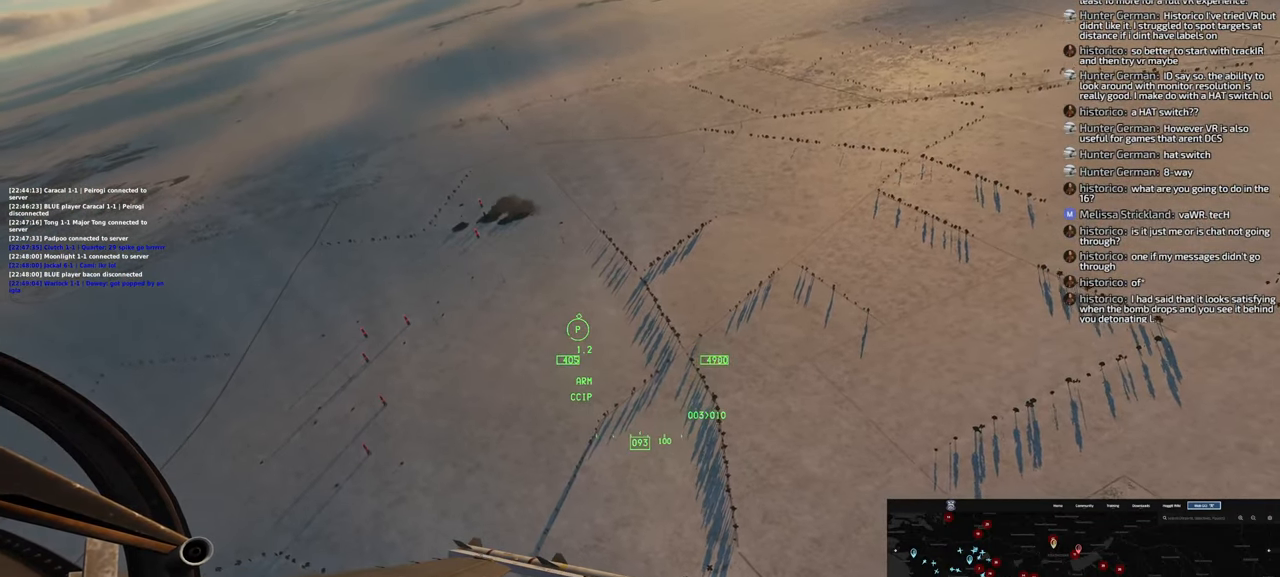
{"dt_ms": 500, "buttons": ["L1"], "left_stick": "down-right", "right_stick": "center", "events": [[83, "L1", "up"], [400, "L1", "down"]]}
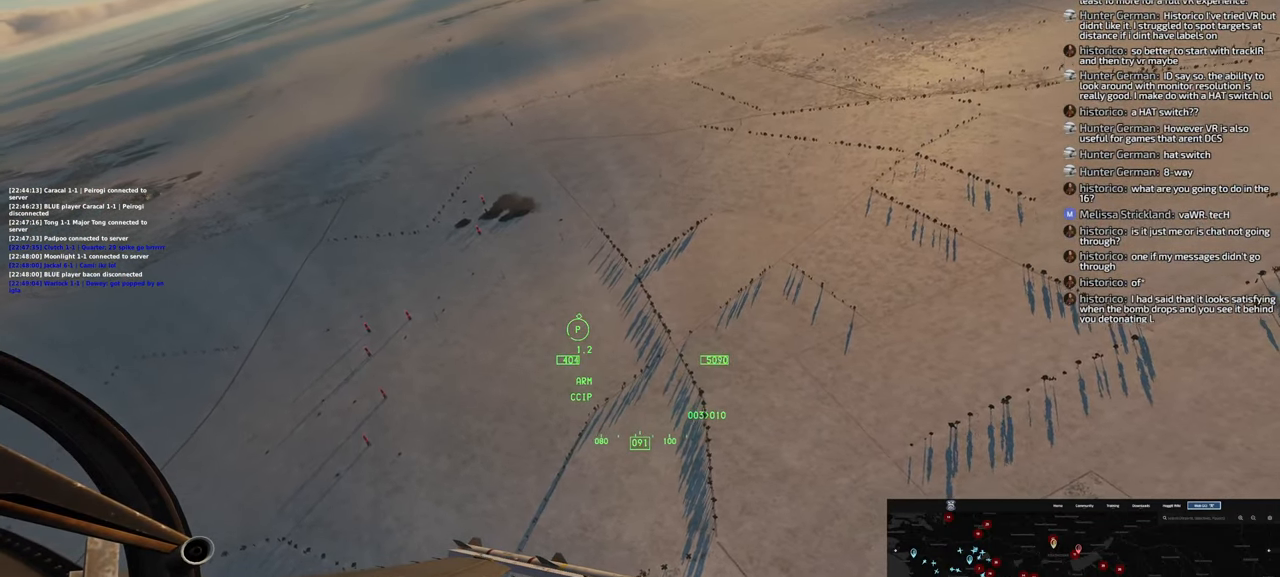
{"dt_ms": 500, "buttons": [], "left_stick": "down-right", "right_stick": "center", "events": [[67, "L1", "up"], [183, "L1", "down"], [300, "L1", "up"]]}
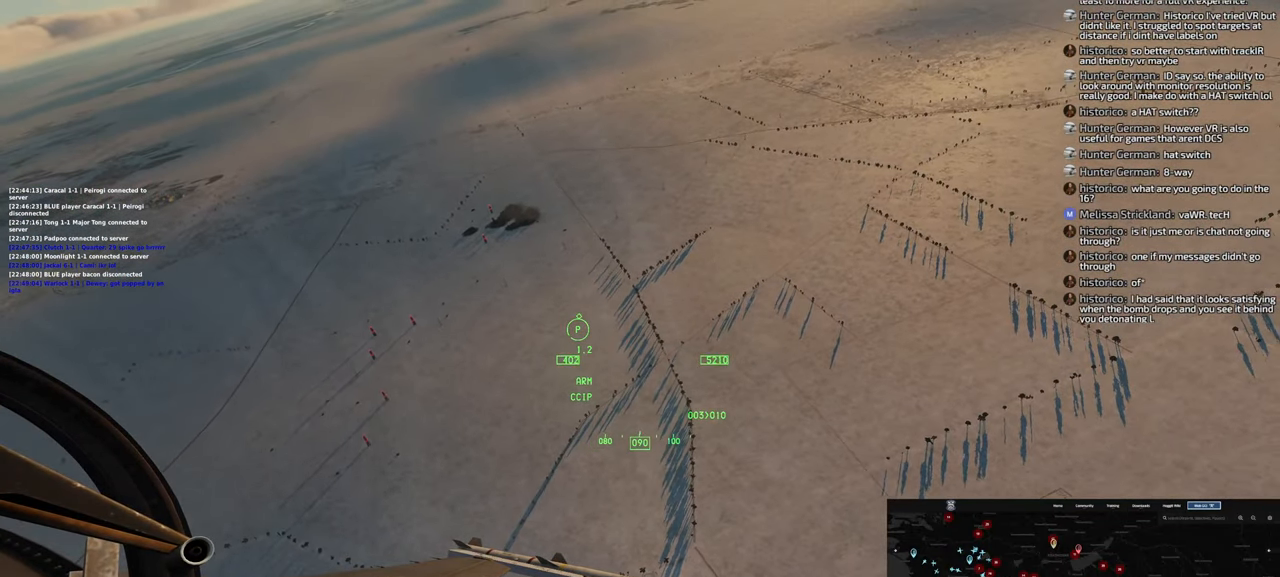
{"dt_ms": 500, "buttons": [], "left_stick": "down-right", "right_stick": "center", "events": []}
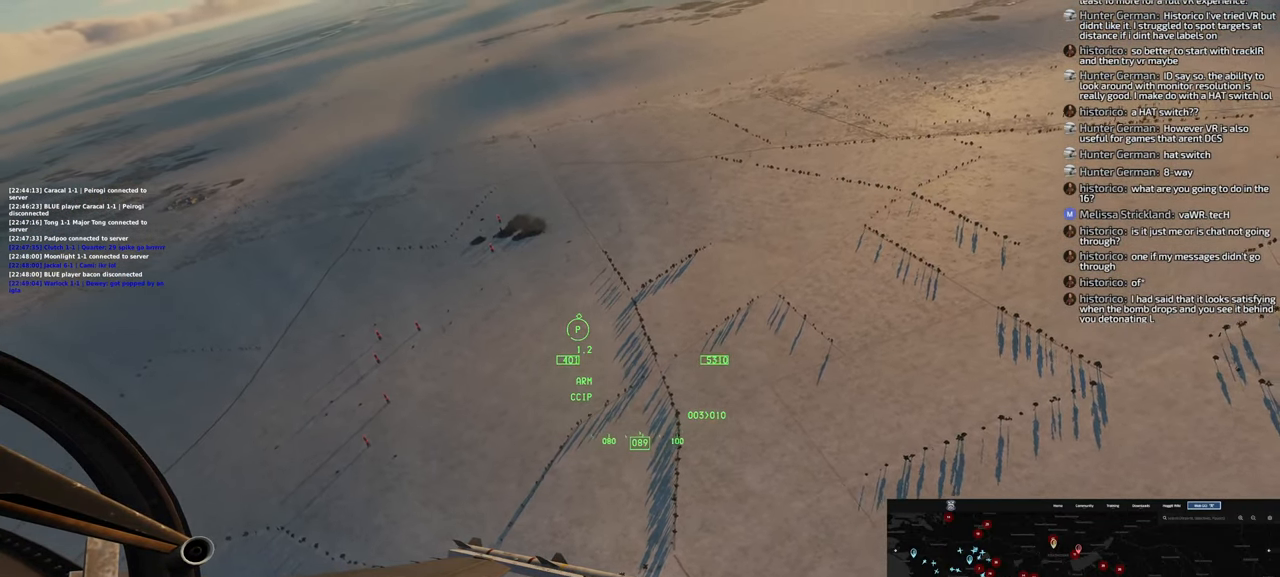
{"dt_ms": 1000, "buttons": [], "left_stick": "down-right", "right_stick": "down"}
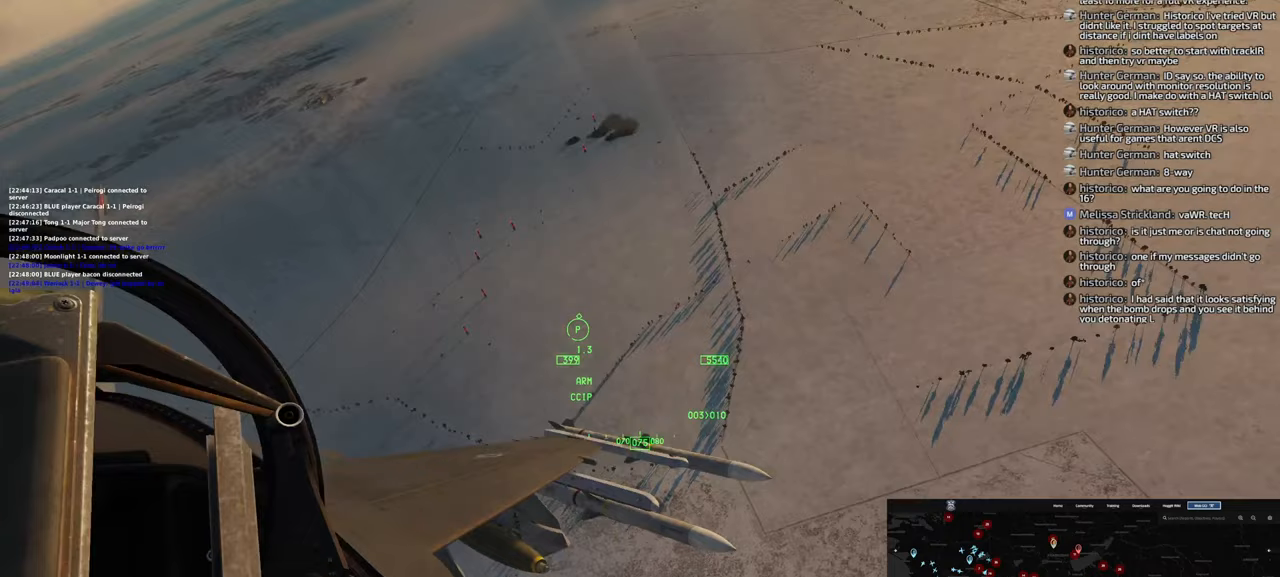
{"dt_ms": 500, "buttons": [], "left_stick": "down-right", "right_stick": "center", "events": [[33, "right_stick", "down-left"], [67, "L1", "down"], [133, "L1", "up"], [167, "right_stick", "center"]]}
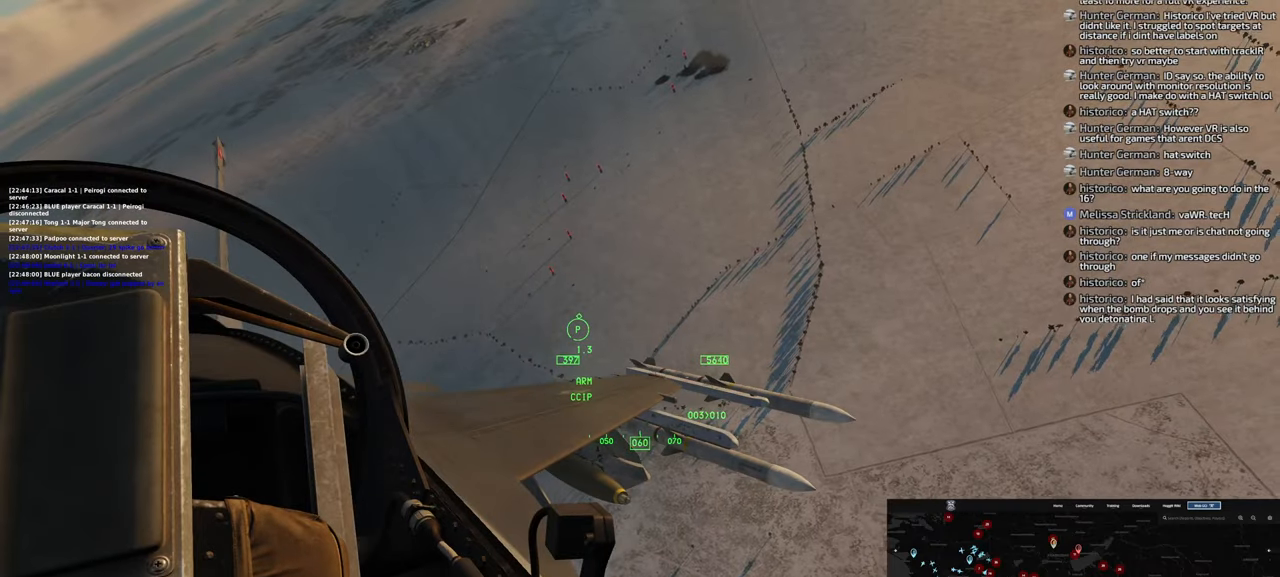
{"dt_ms": 500, "buttons": [], "left_stick": "down-right", "right_stick": "center", "events": [[183, "right_stick", "up-right"], [467, "right_stick", "center"]]}
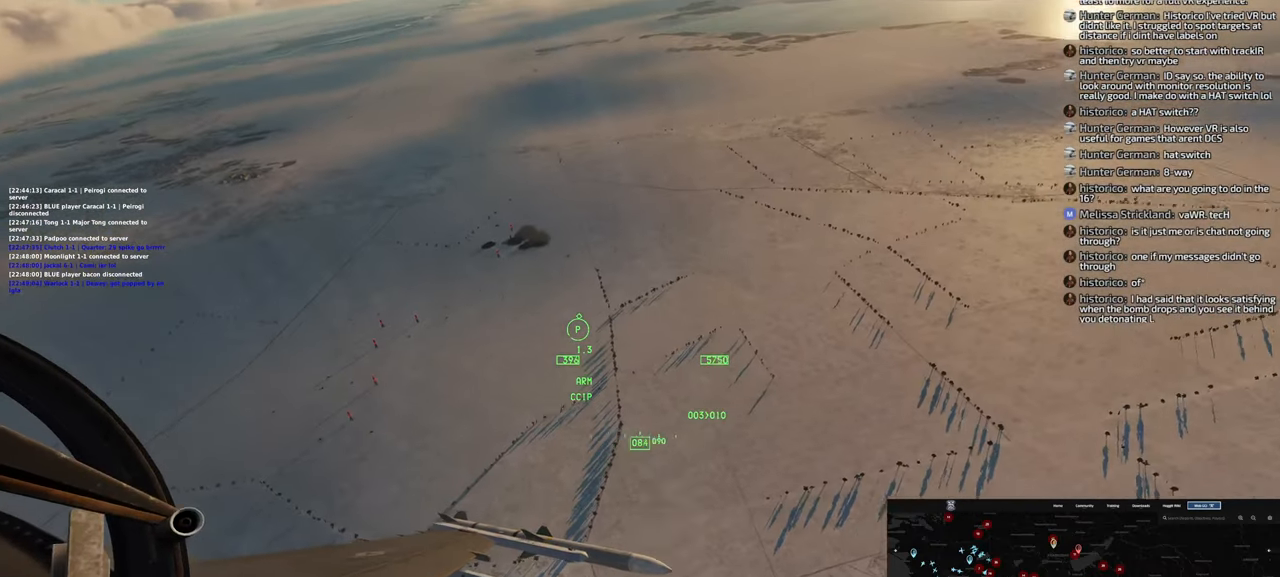
{"dt_ms": 500, "buttons": [], "left_stick": "down-right", "right_stick": "center", "events": []}
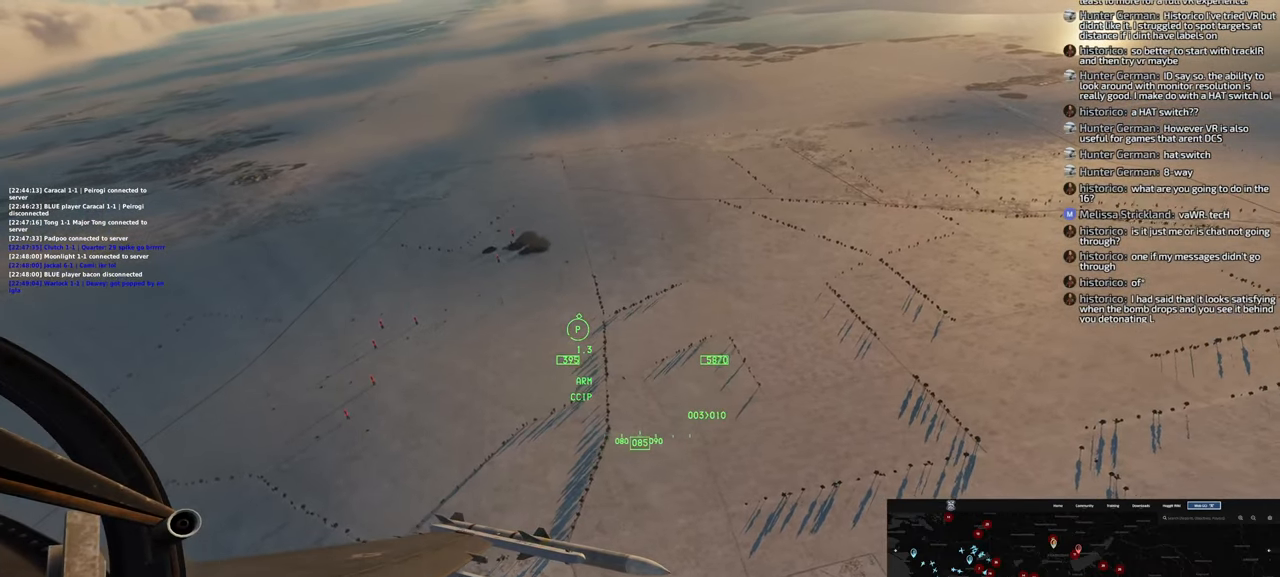
{"dt_ms": 500, "buttons": [], "left_stick": "down-right", "right_stick": "center", "events": []}
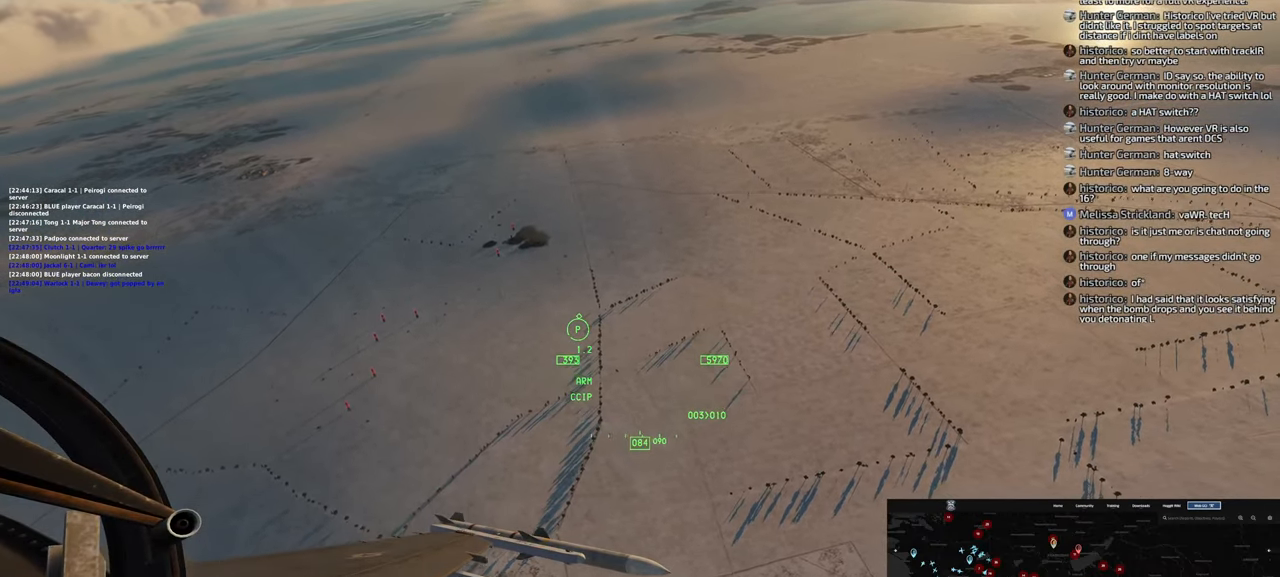
{"dt_ms": 500, "buttons": [], "left_stick": "down-right", "right_stick": "center", "events": []}
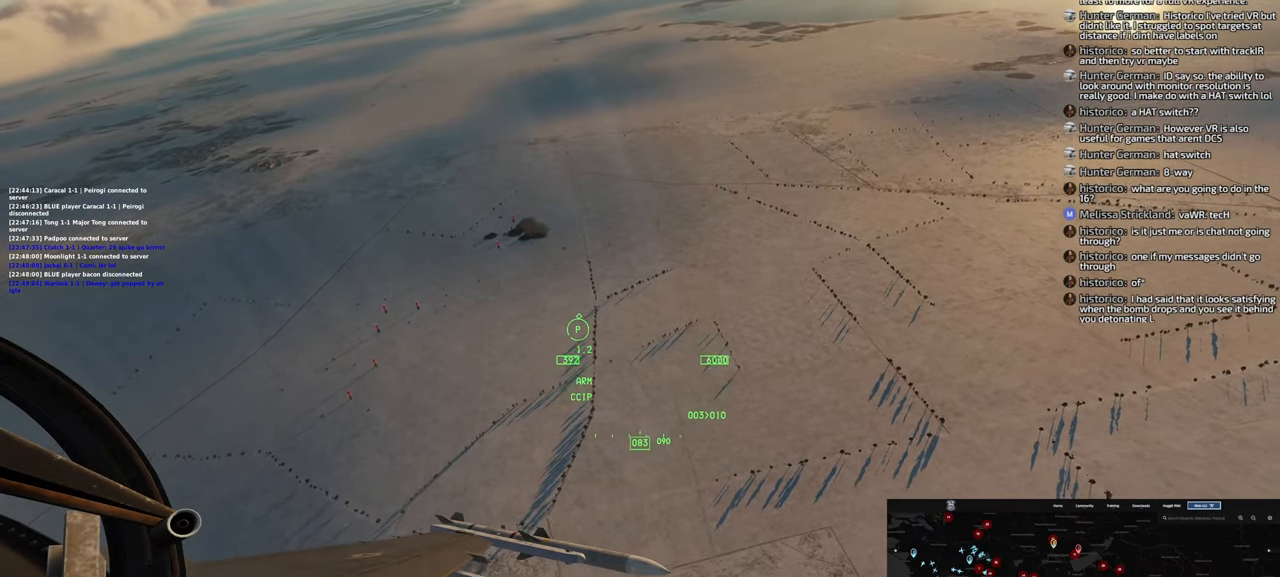
{"dt_ms": 500, "buttons": [], "left_stick": "down-right", "right_stick": "center", "events": []}
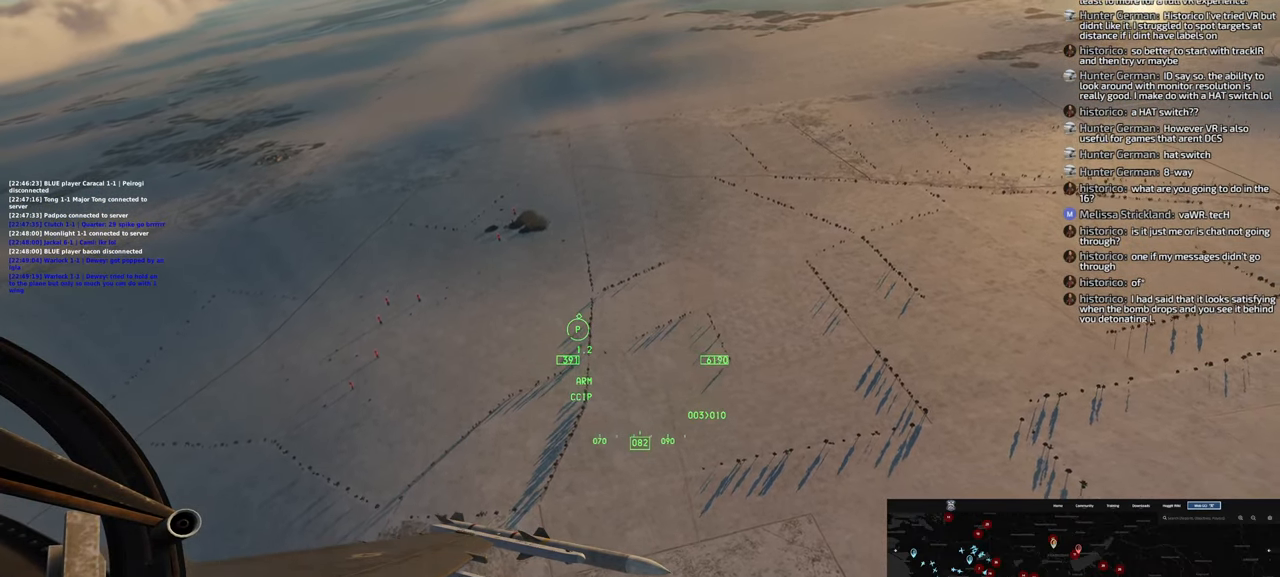
{"dt_ms": 500, "buttons": [], "left_stick": "down-right", "right_stick": "center", "events": []}
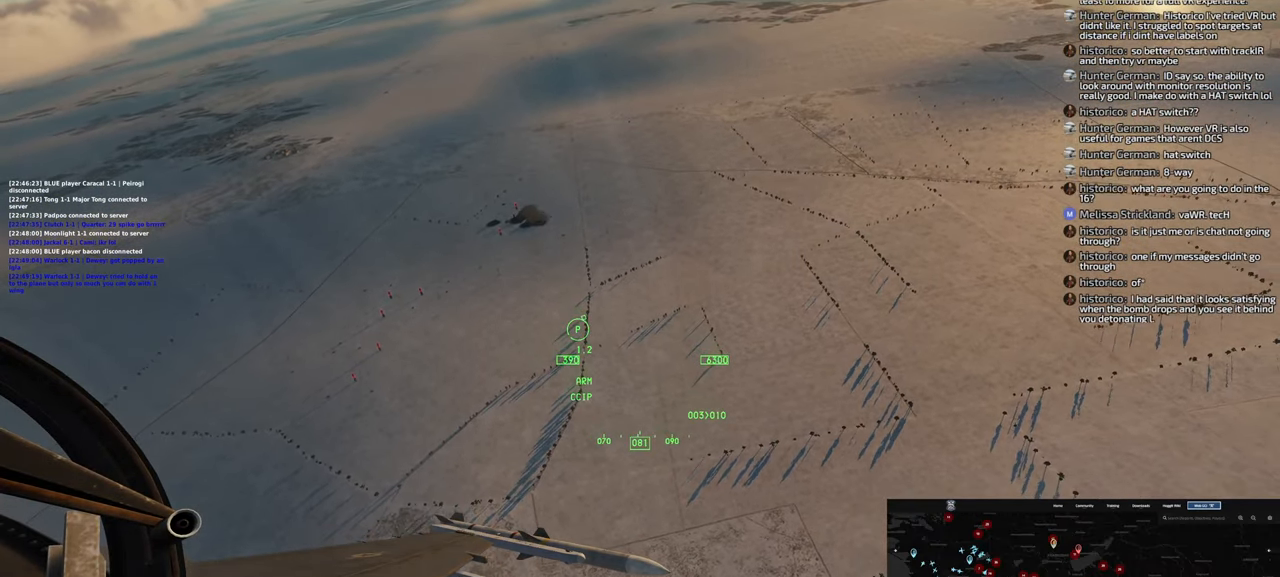
{"dt_ms": 500, "buttons": [], "left_stick": "down-right", "right_stick": "center", "events": []}
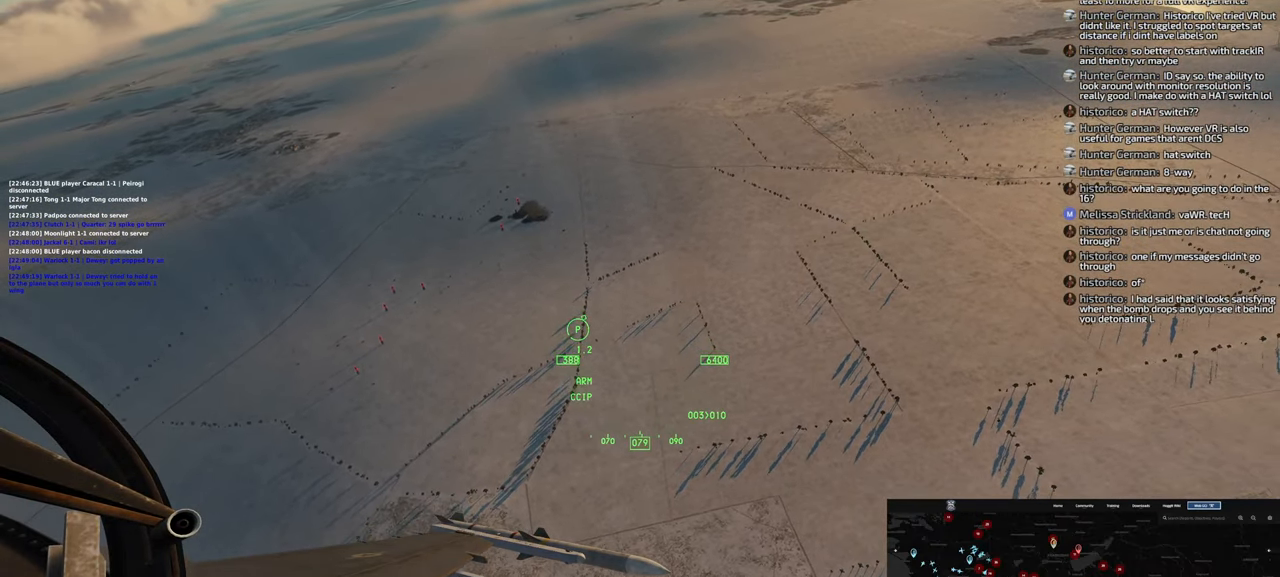
{"dt_ms": 500, "buttons": [], "left_stick": "down-right", "right_stick": "right", "events": [[33, "right_stick", "right"]]}
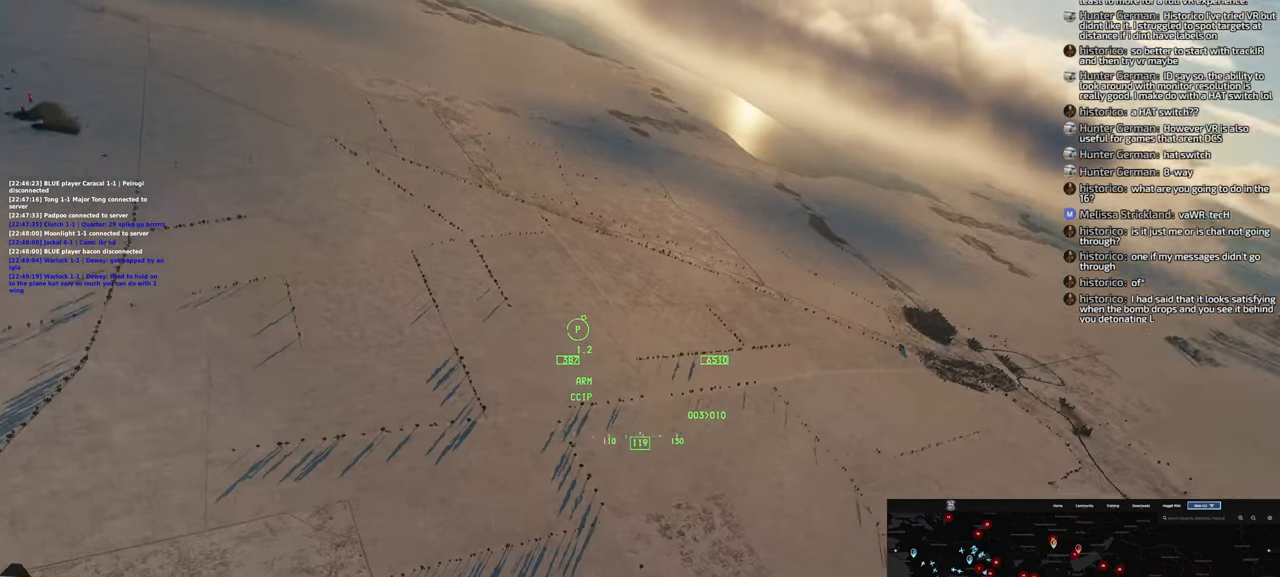
{"dt_ms": 500, "buttons": [], "left_stick": "center", "right_stick": "center", "events": [[267, "left_stick", "center"], [267, "right_stick", "center"]]}
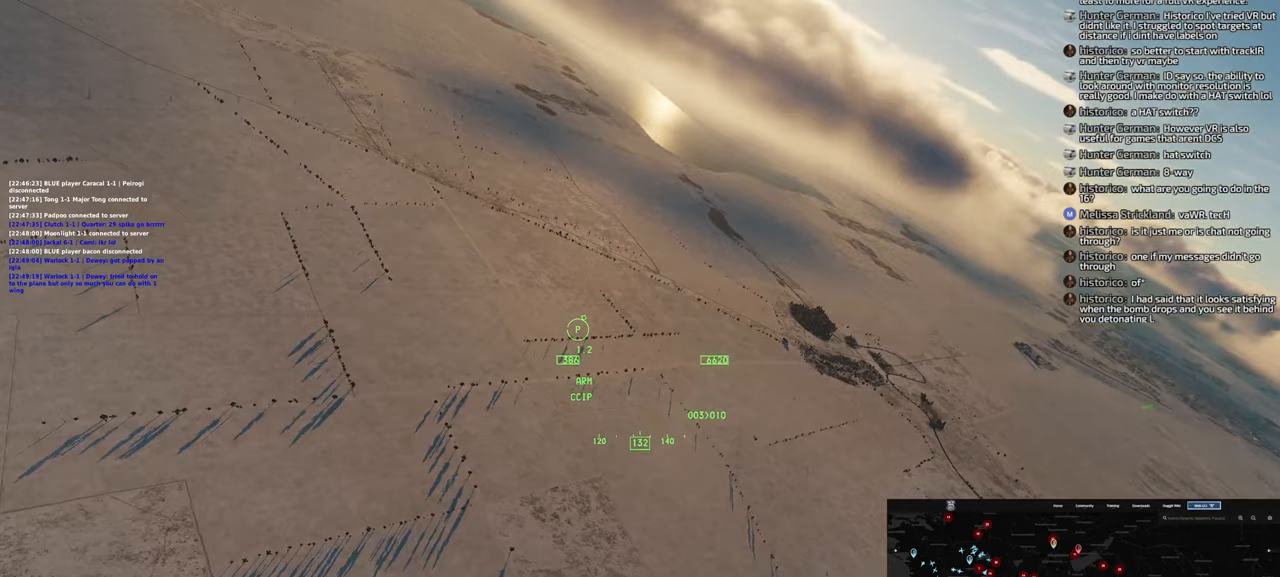
{"dt_ms": 500, "buttons": [], "left_stick": "center", "right_stick": "down-right", "events": [[100, "right_stick", "right"], [250, "right_stick", "down-right"]]}
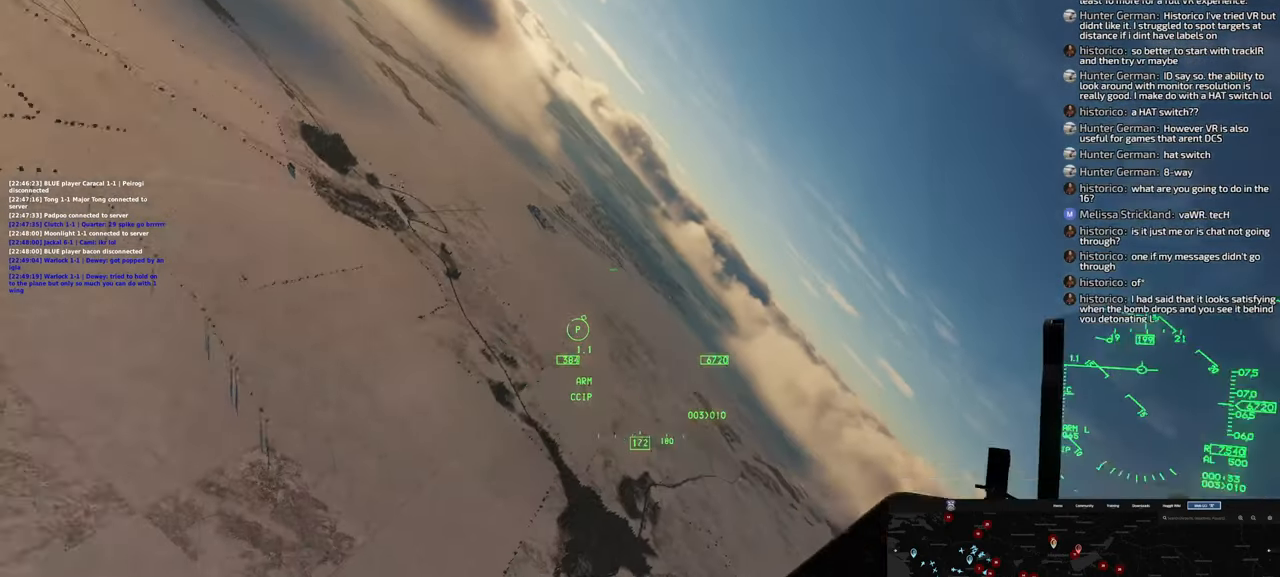
{"dt_ms": 500, "buttons": [], "left_stick": "center", "right_stick": "center", "events": [[417, "right_stick", "center"]]}
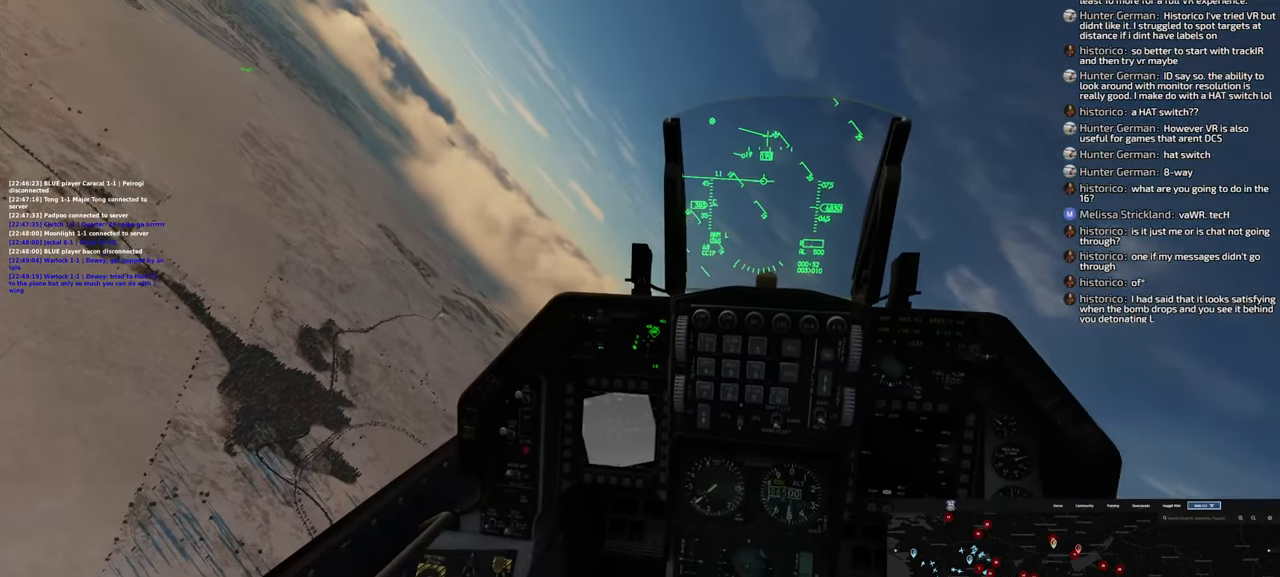
{"dt_ms": 500, "buttons": [], "left_stick": "center", "right_stick": "center", "events": []}
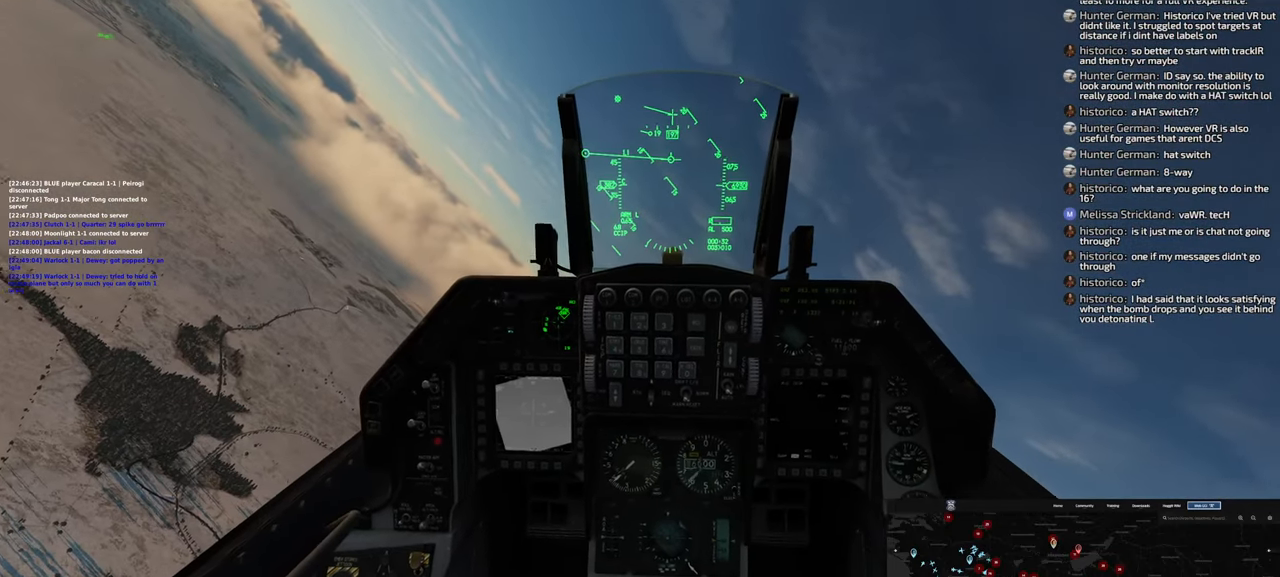
{"dt_ms": 500, "buttons": [], "left_stick": "center", "right_stick": "center", "events": []}
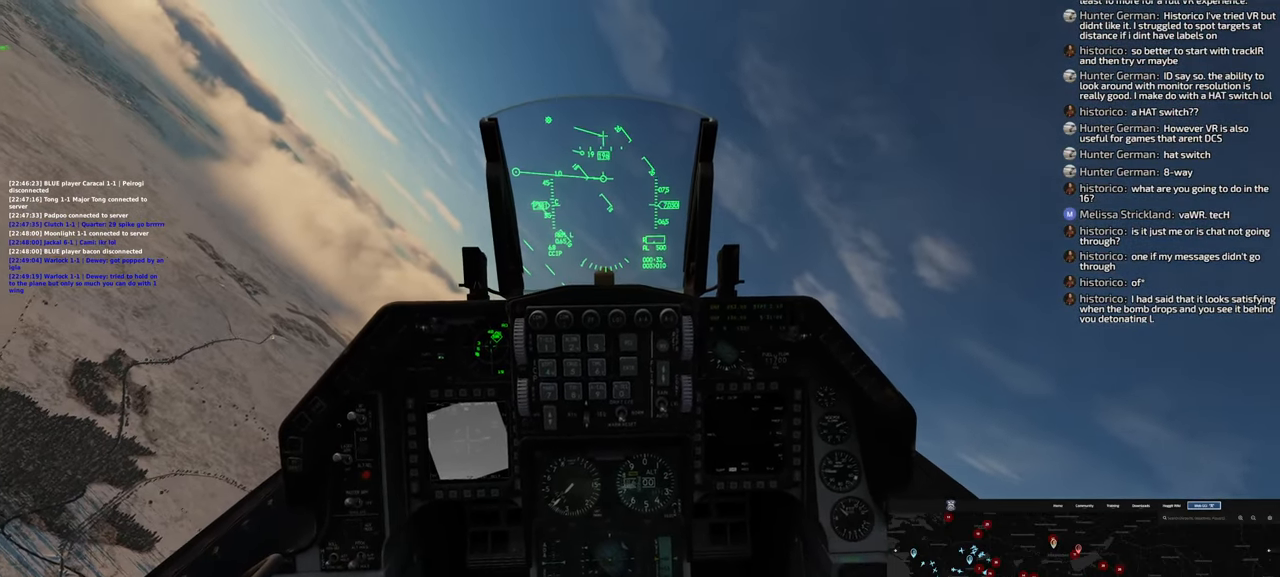
{"dt_ms": 500, "buttons": [], "left_stick": "center", "right_stick": "center", "events": []}
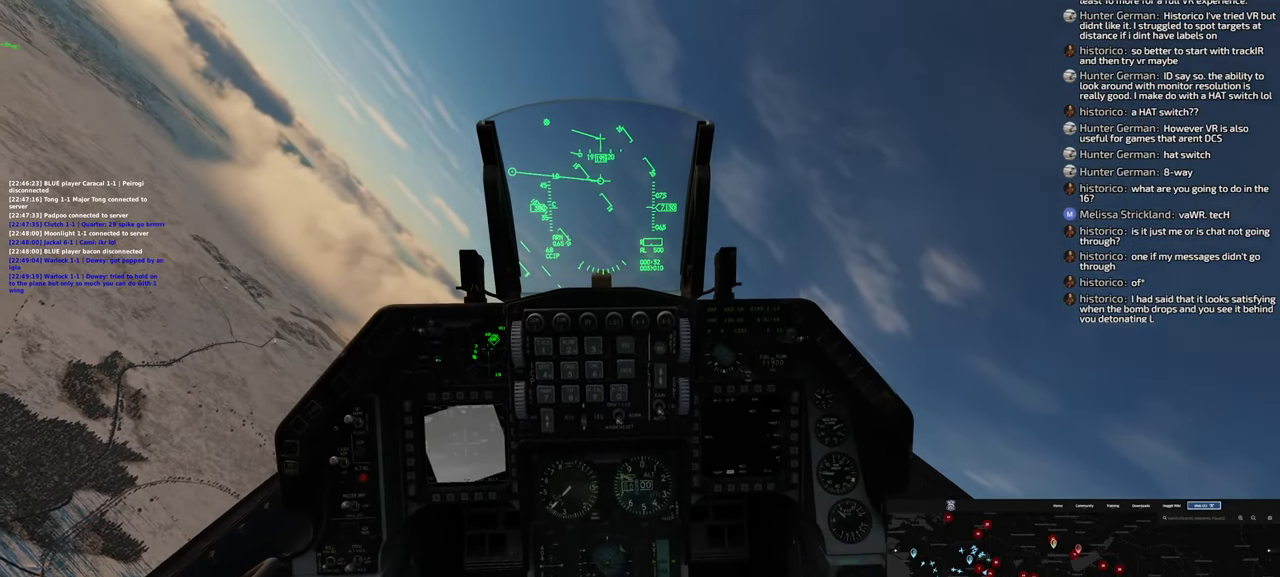
{"dt_ms": 500, "buttons": [], "left_stick": "center", "right_stick": "center", "events": []}
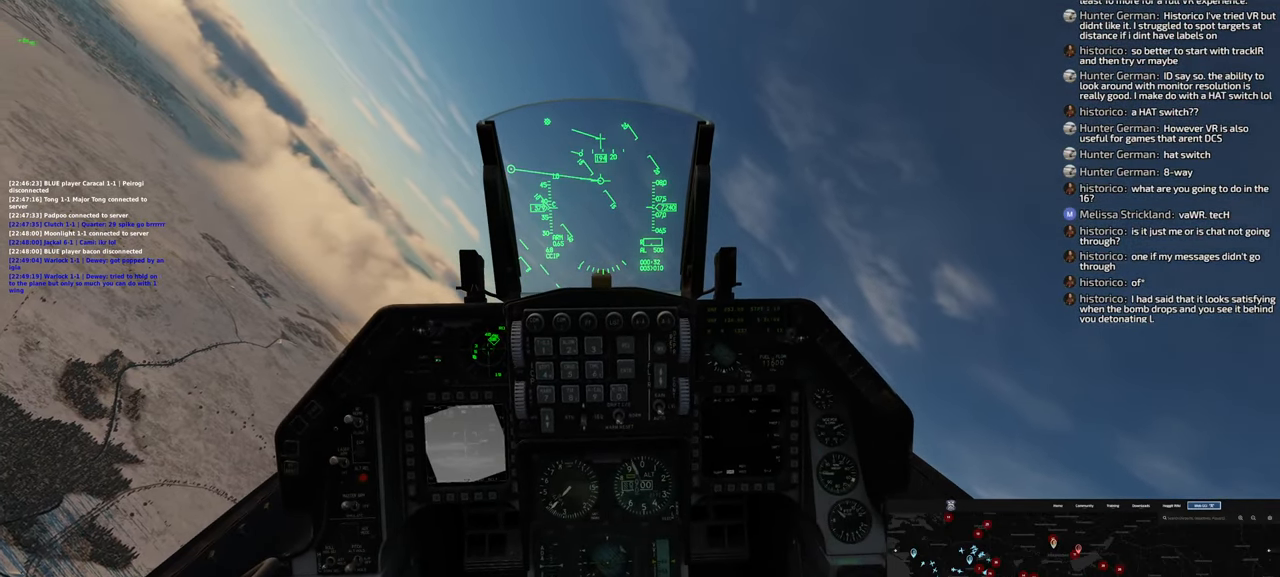
{"dt_ms": 500, "buttons": [], "left_stick": "center", "right_stick": "center", "events": []}
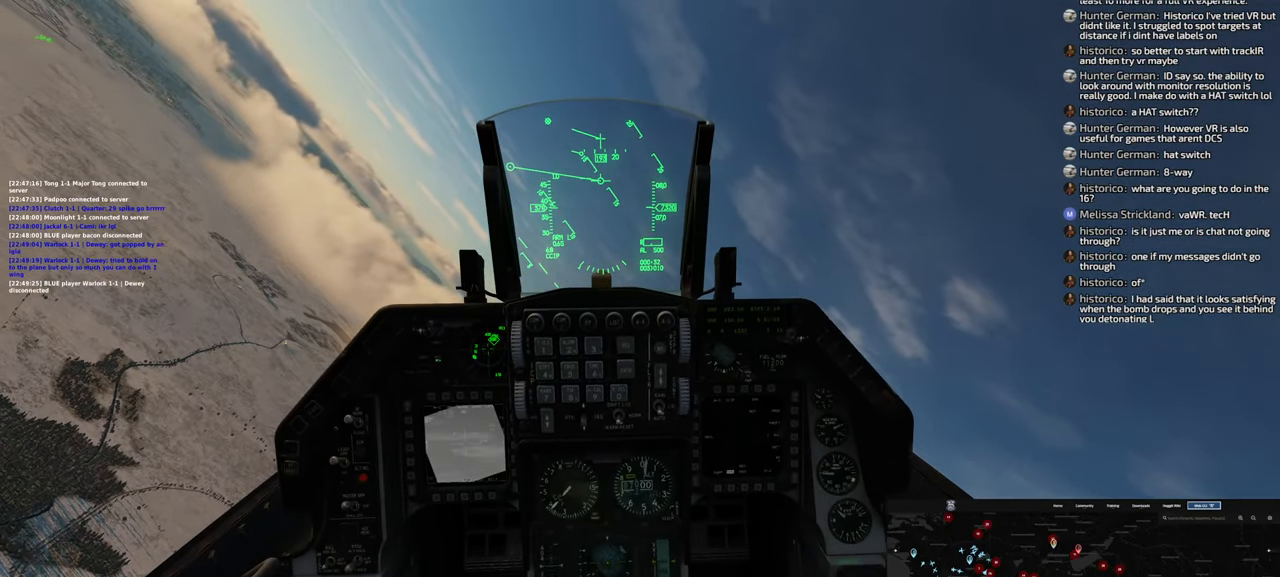
{"dt_ms": 500, "buttons": [], "left_stick": "center", "right_stick": "center", "events": []}
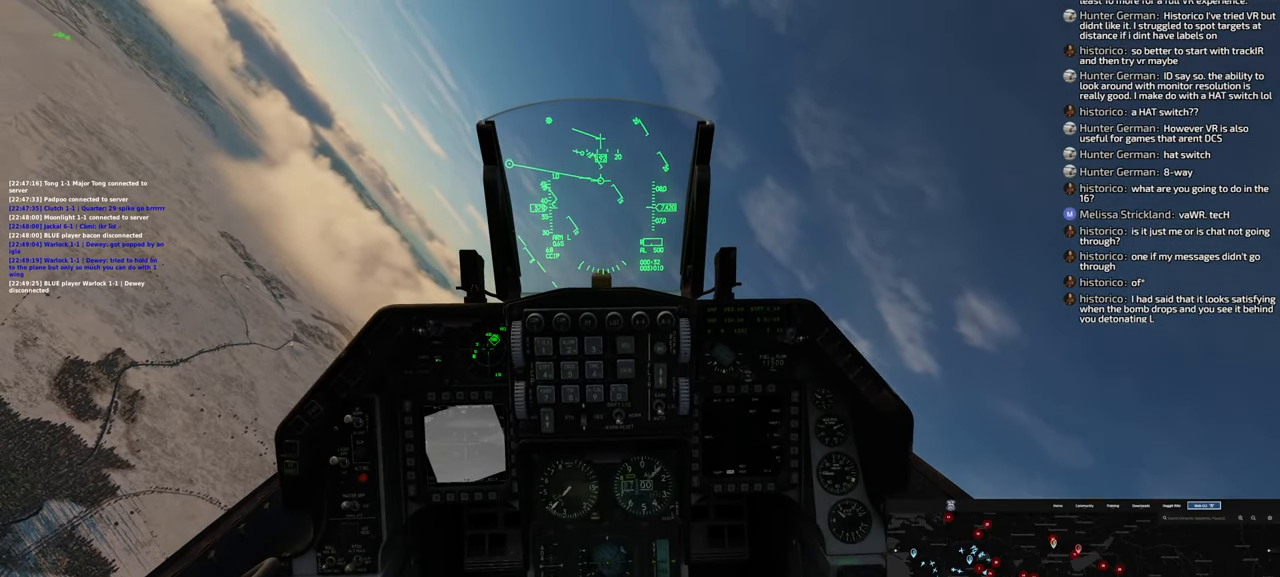
{"dt_ms": 500, "buttons": [], "left_stick": "center", "right_stick": "center", "events": []}